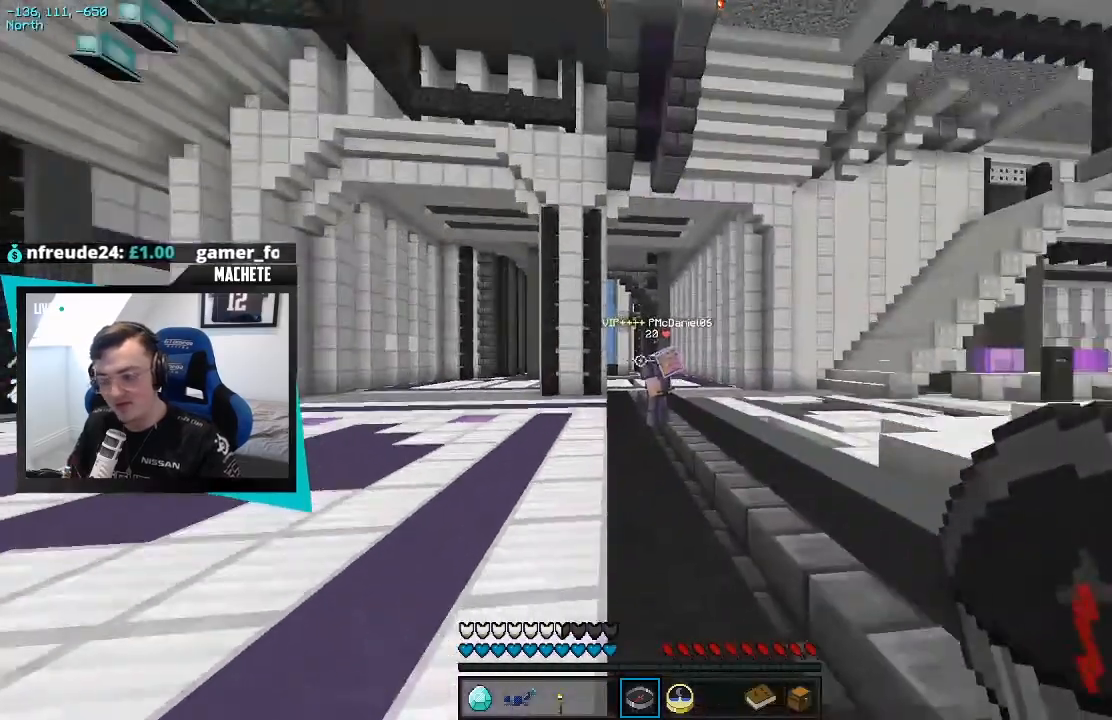
Gameplay with keyboard; each line is a JSON object with the keys held at the frame after it. "events" lists presses ("down") and releases ("up") of "a", "d", "s" and "w" between this image and that frame as [ms after this image, input, new state], when the widget could be followed in between. No other keys are recorded. Mouse input is not recorded.
{"keys": ["w"], "events": [[500, "w", "down"]]}
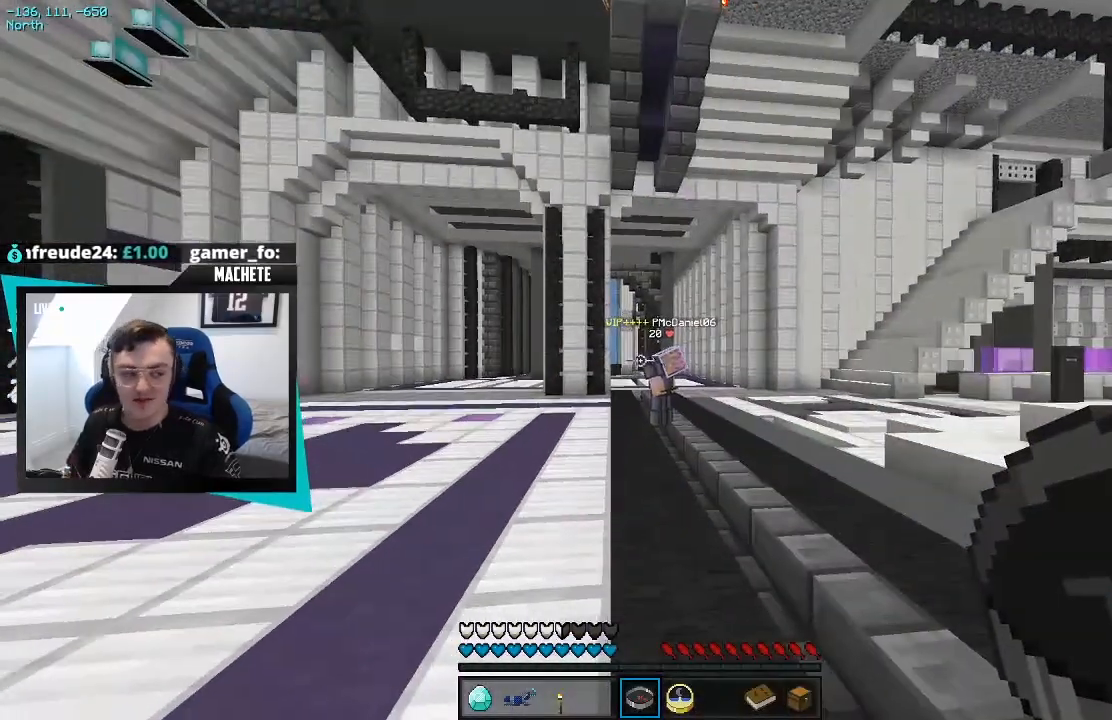
{"keys": ["w"], "events": []}
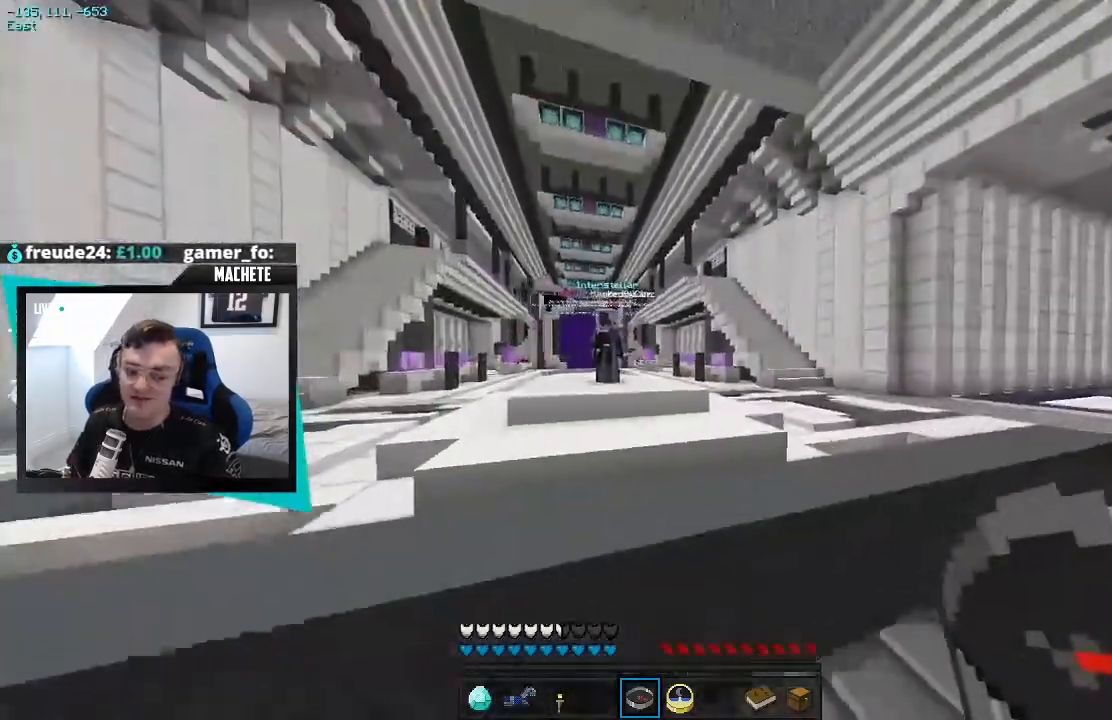
{"keys": ["w"], "events": [[317, "a", "down"], [433, "a", "up"]]}
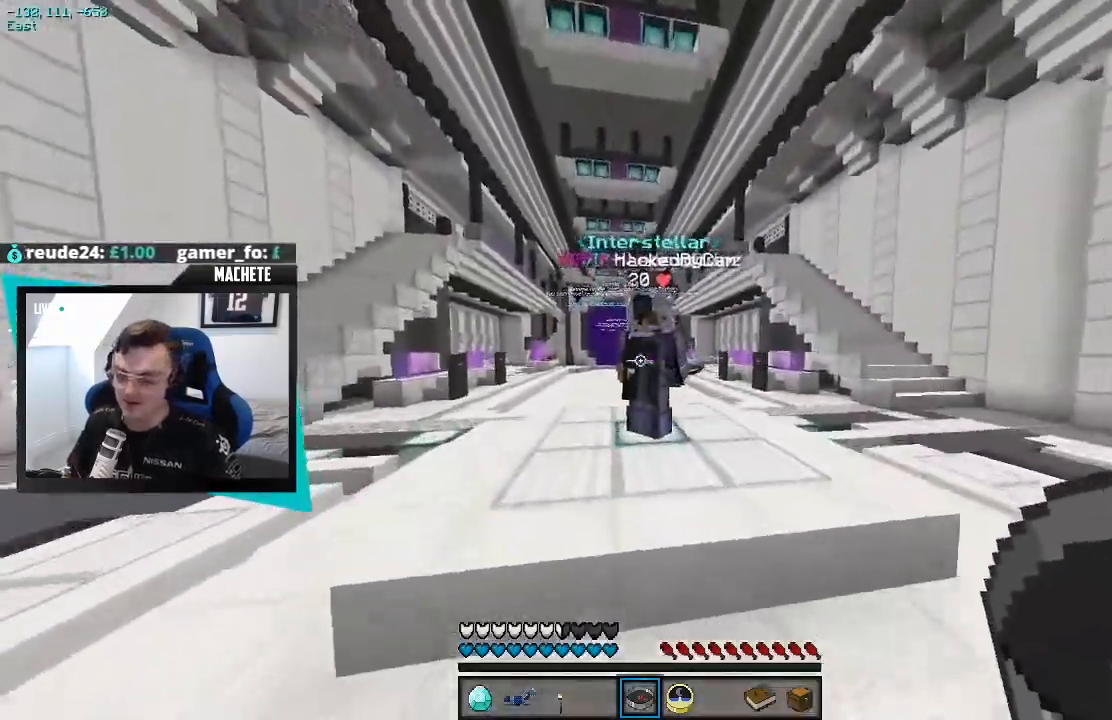
{"keys": ["w"], "events": [[167, "d", "down"], [483, "d", "up"]]}
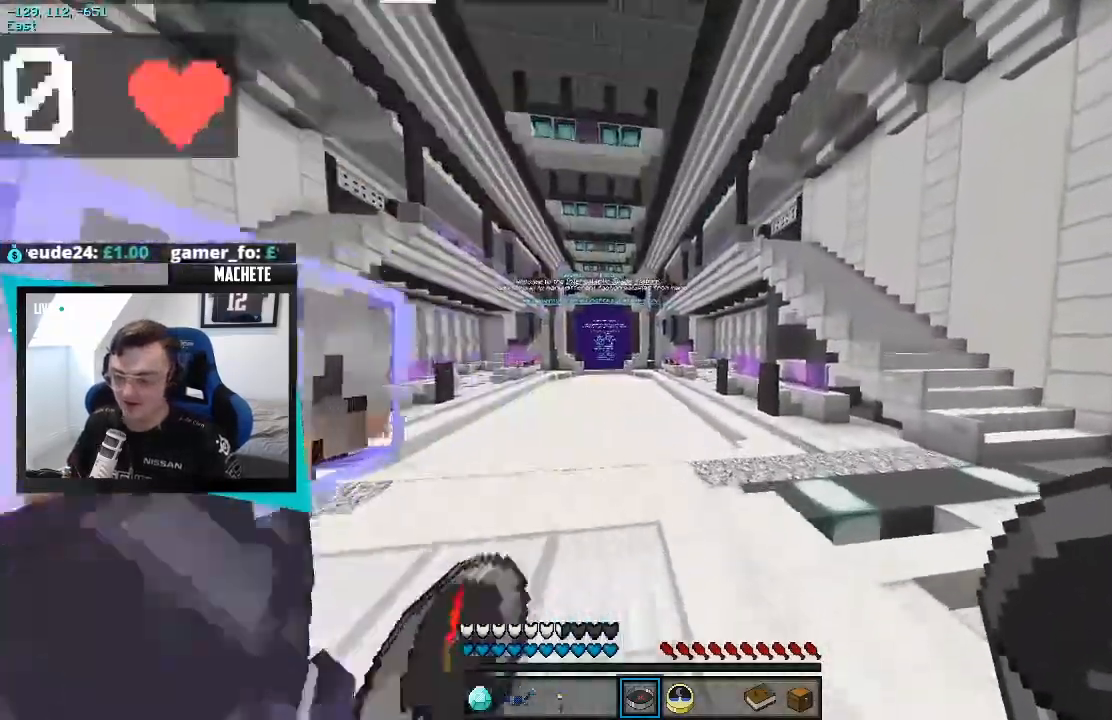
{"keys": ["w"], "events": [[117, "a", "down"], [267, "a", "up"]]}
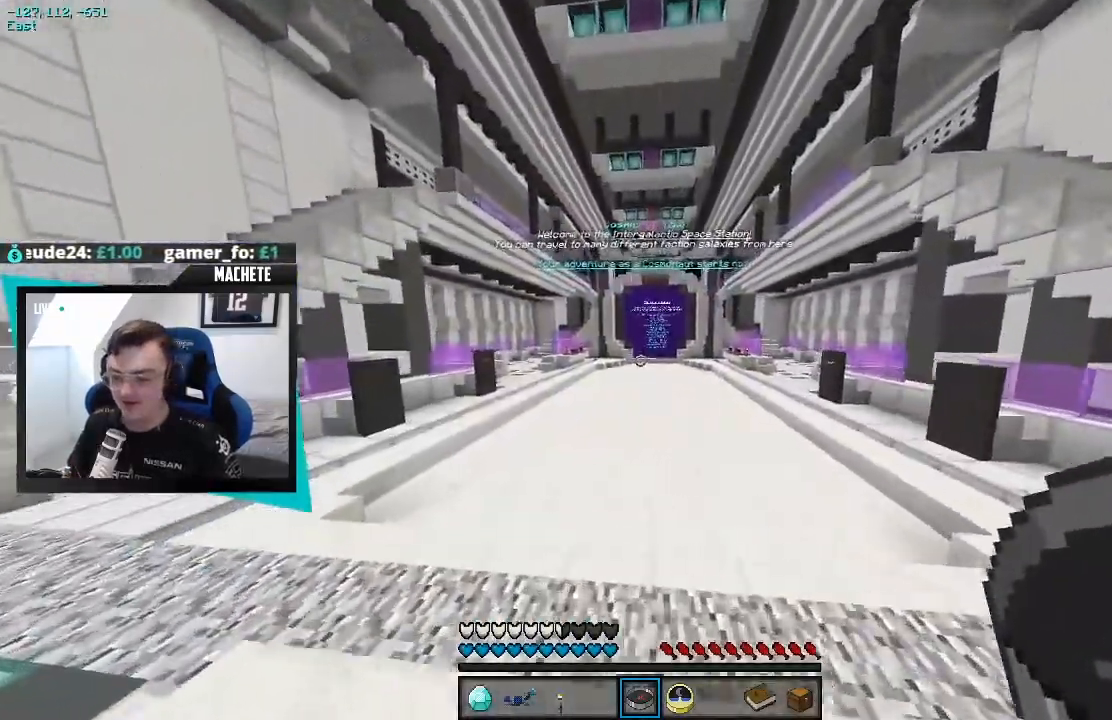
{"keys": ["w"], "events": []}
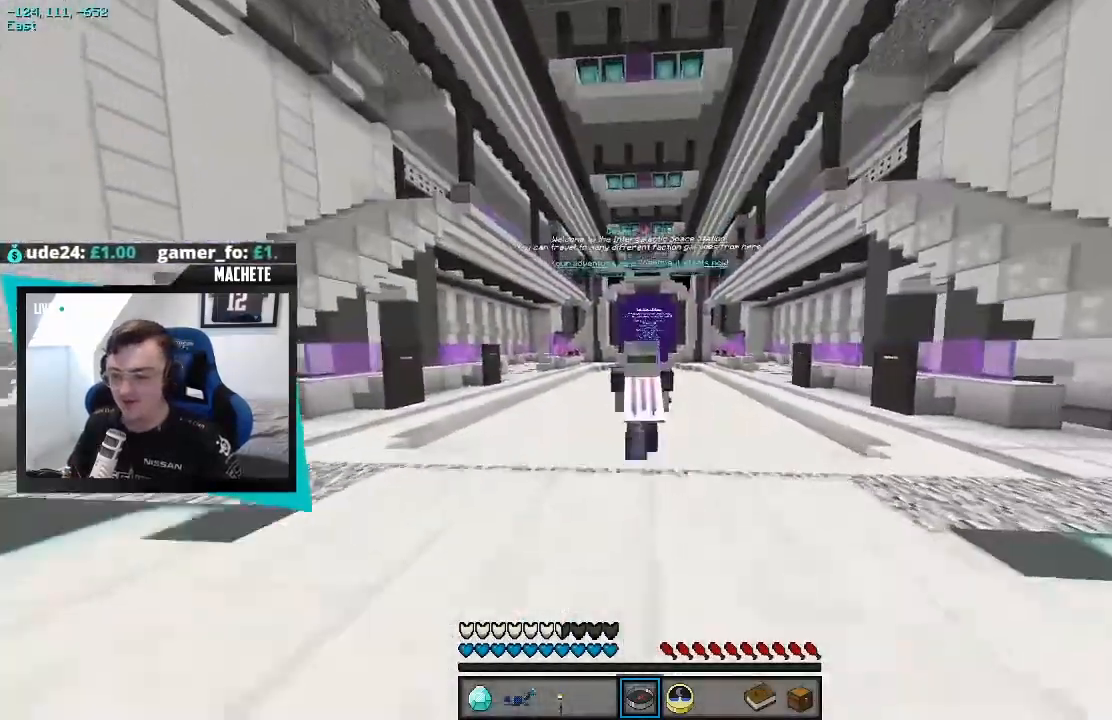
{"keys": ["w"], "events": []}
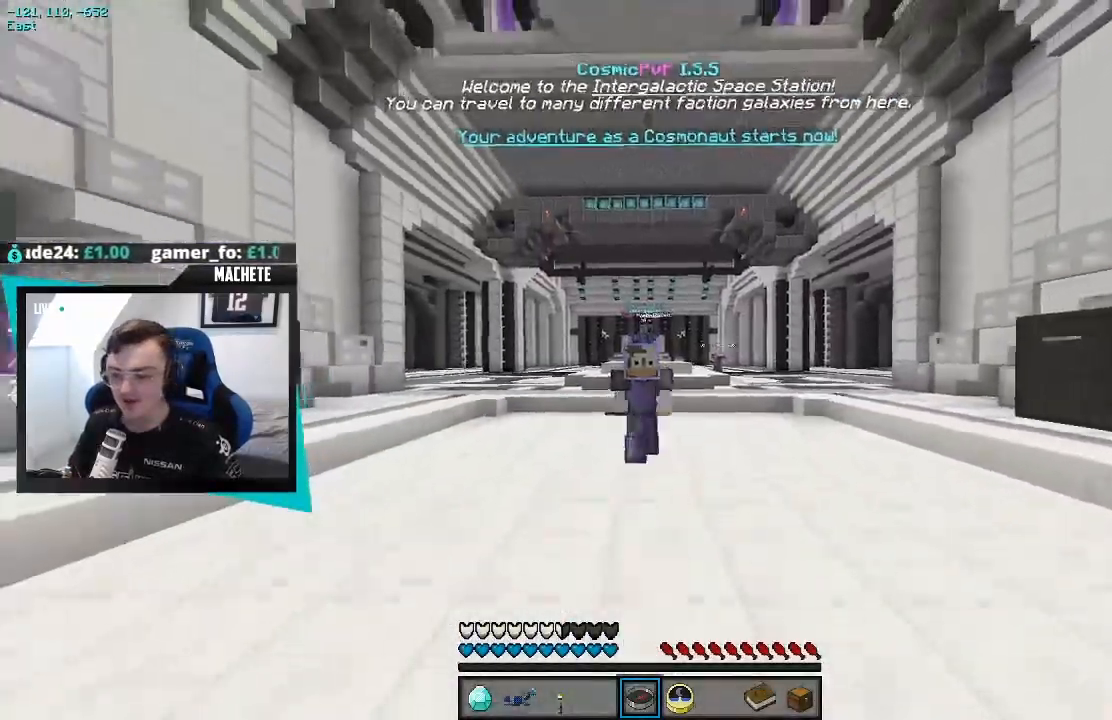
{"keys": ["a", "w"], "events": [[483, "a", "down"]]}
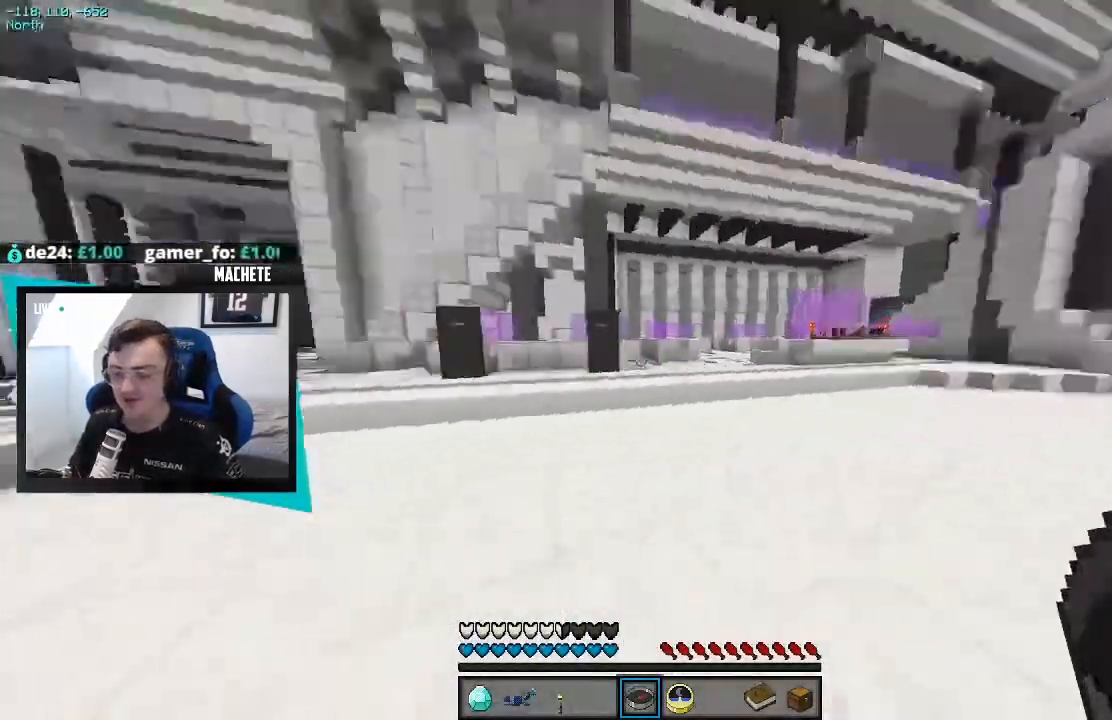
{"keys": ["a", "w"], "events": []}
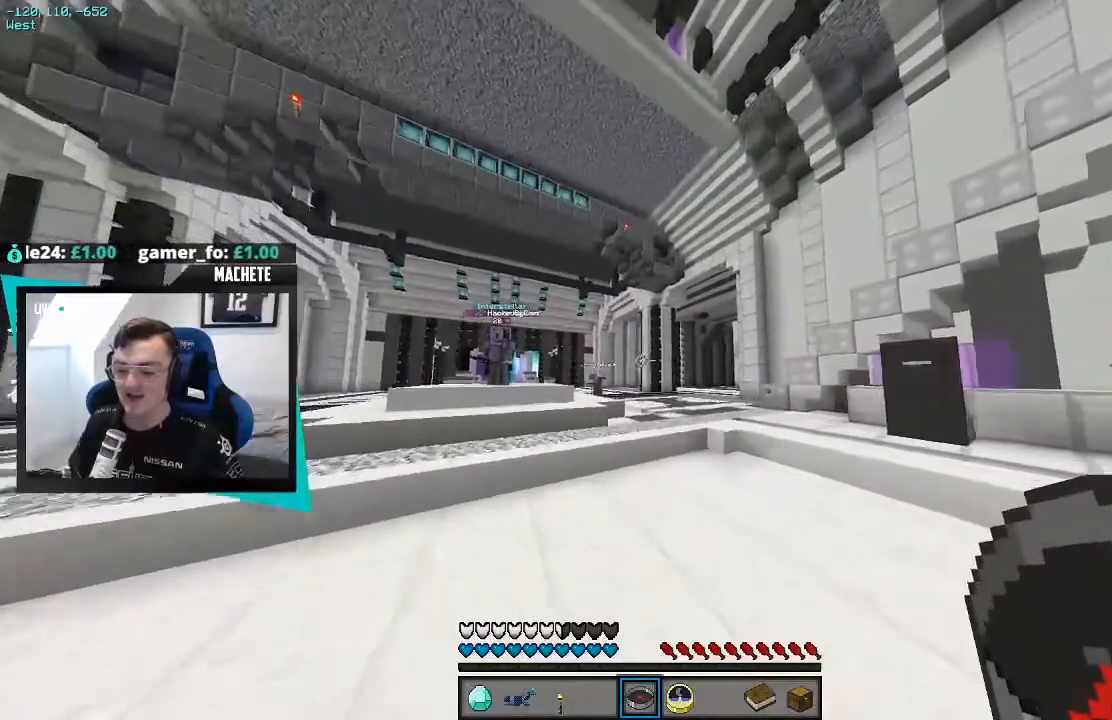
{"keys": [], "events": [[167, "a", "up"], [217, "w", "up"]]}